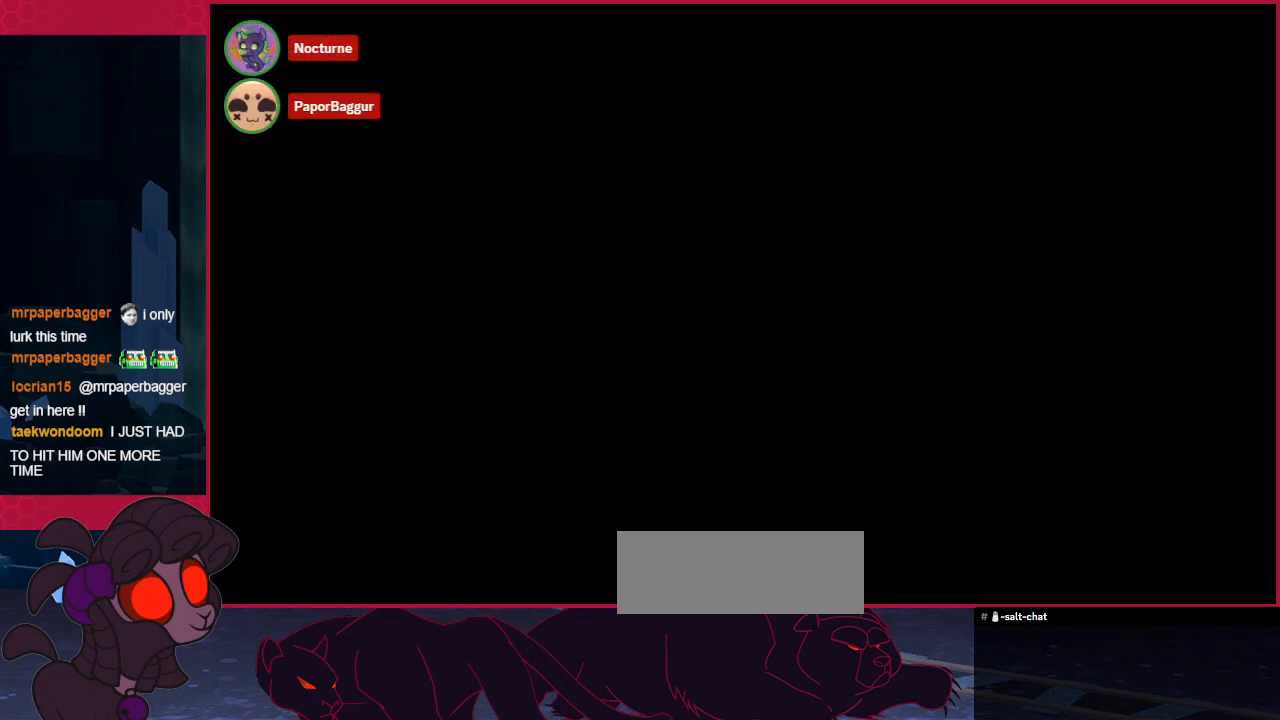
Gameplay with keyboard; each line is a JSON object with the keys held at the frame after it. "events" lists presses ("down") and releases ("up") of "a", "ab", "b", "bc", "c", "d", "down", "left", "right" and "up" between this image and that frame as [ms after this image, input, new state], when the widget could be followed in between. No other keys are recorded. Mouse input is not recorded. Key names are as the overlay labels them; some are game actions (e.g. jump) rather than physical keys.
{"keys": [], "events": []}
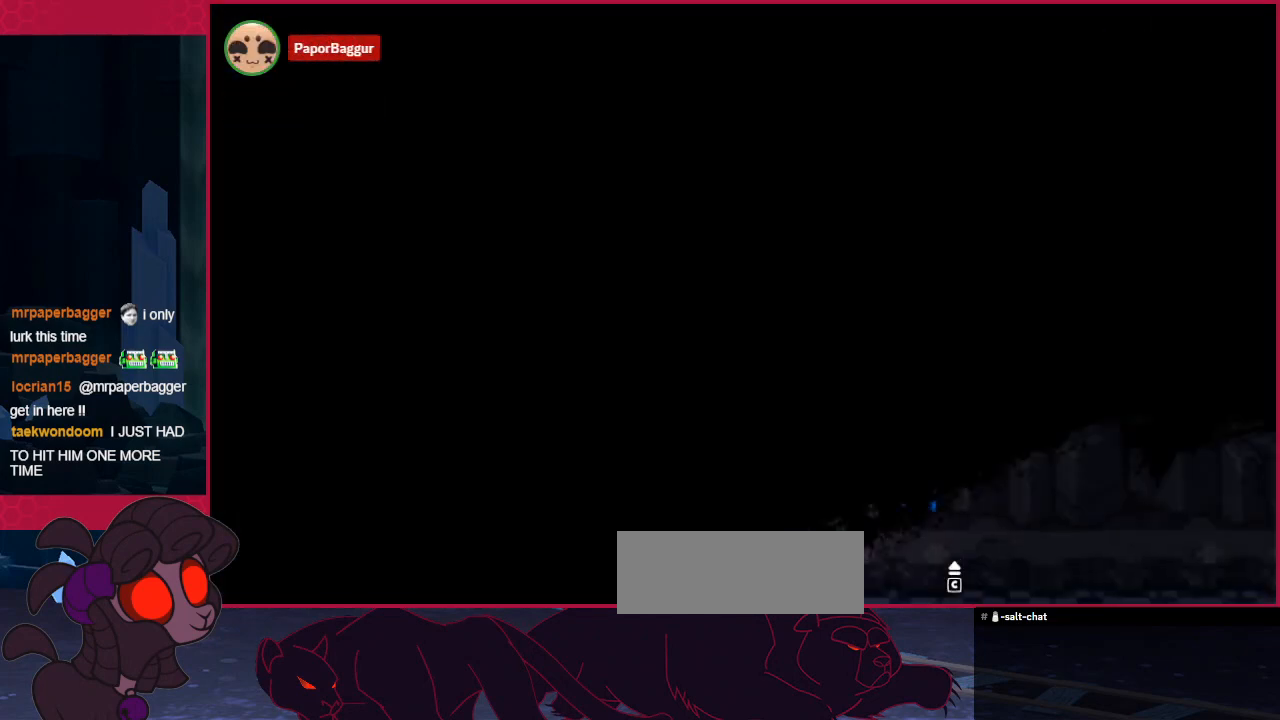
{"keys": ["left"], "events": [[103, "left", "down"]]}
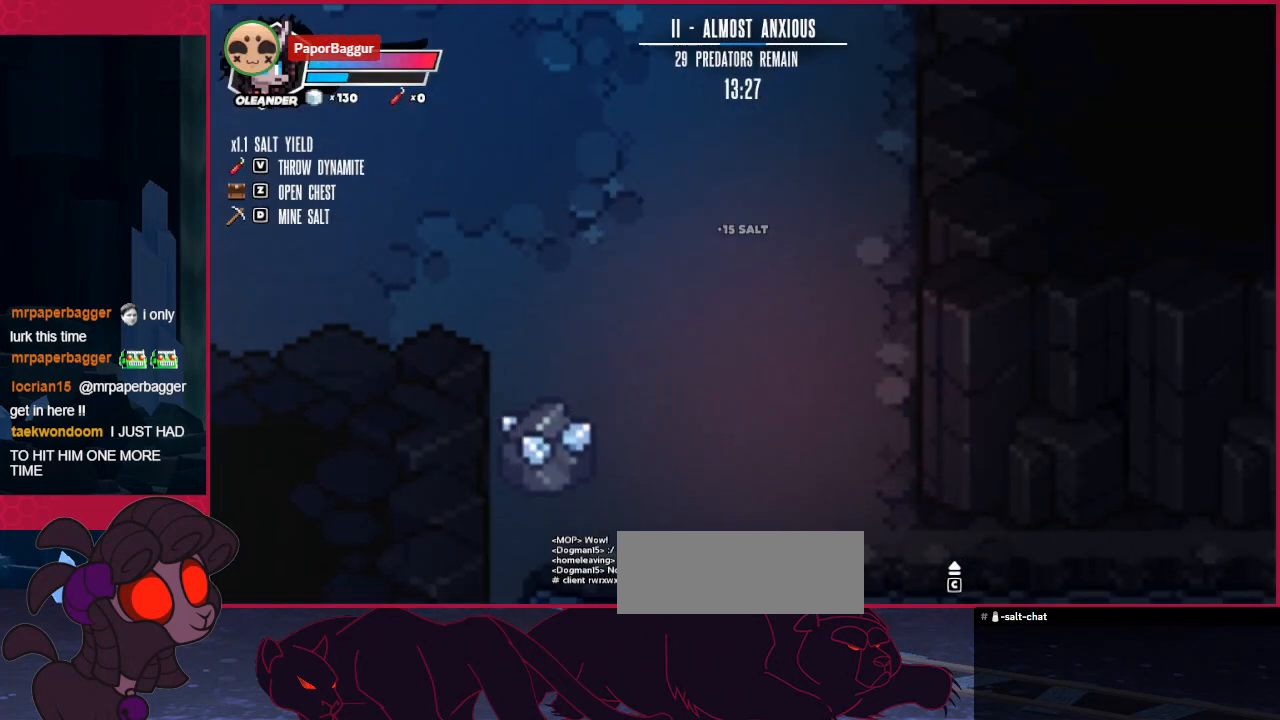
{"keys": ["left"], "events": []}
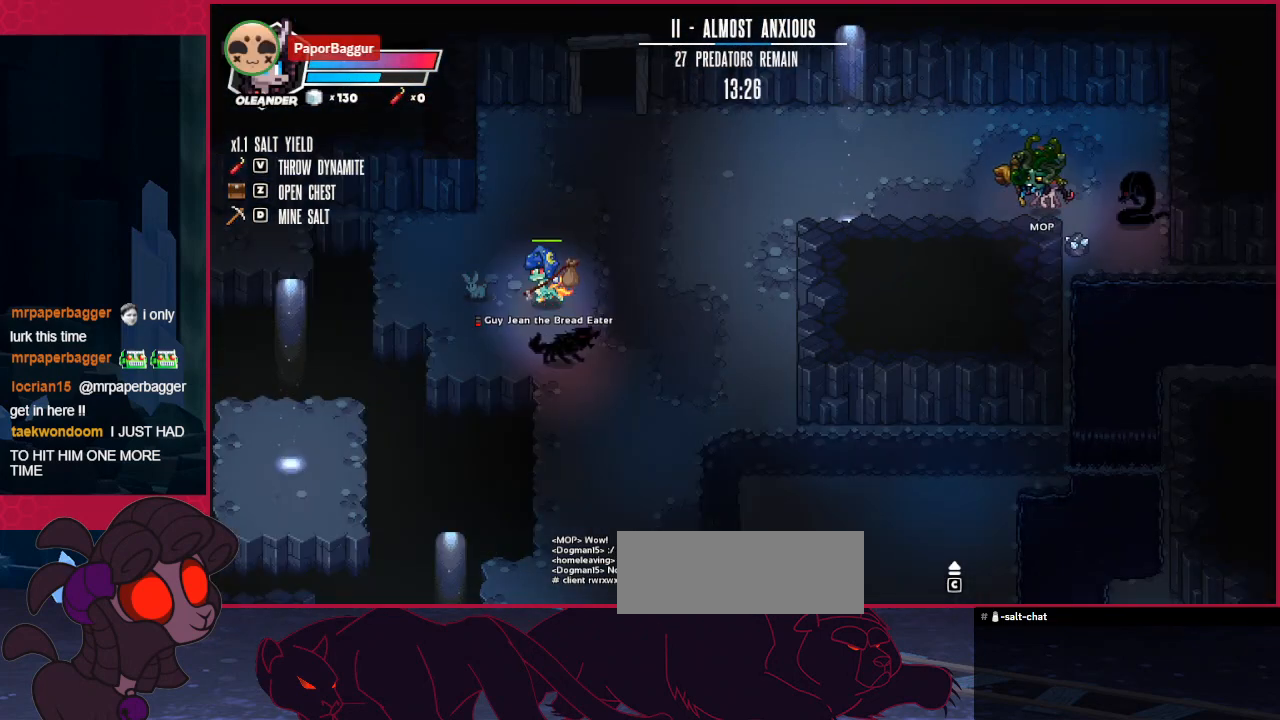
{"keys": ["right"], "events": [[310, "left", "up"], [310, "right", "down"]]}
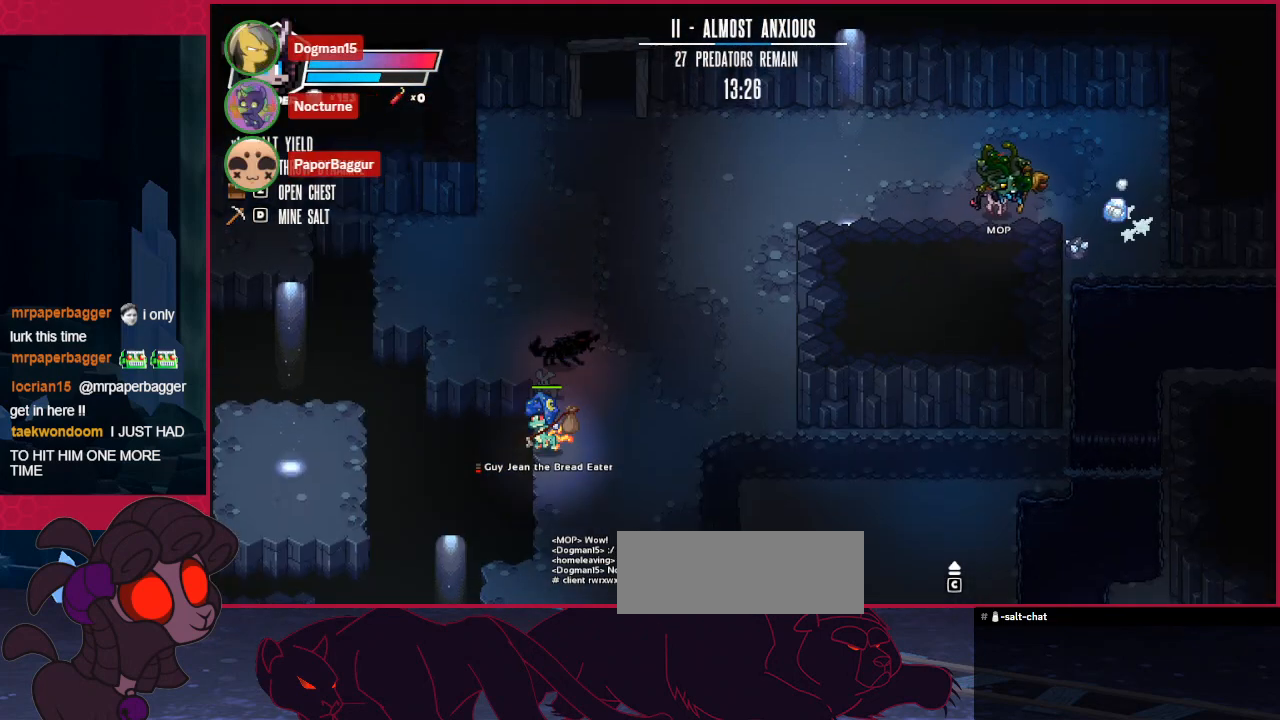
{"keys": ["left"], "events": [[137, "right", "up"], [241, "left", "down"]]}
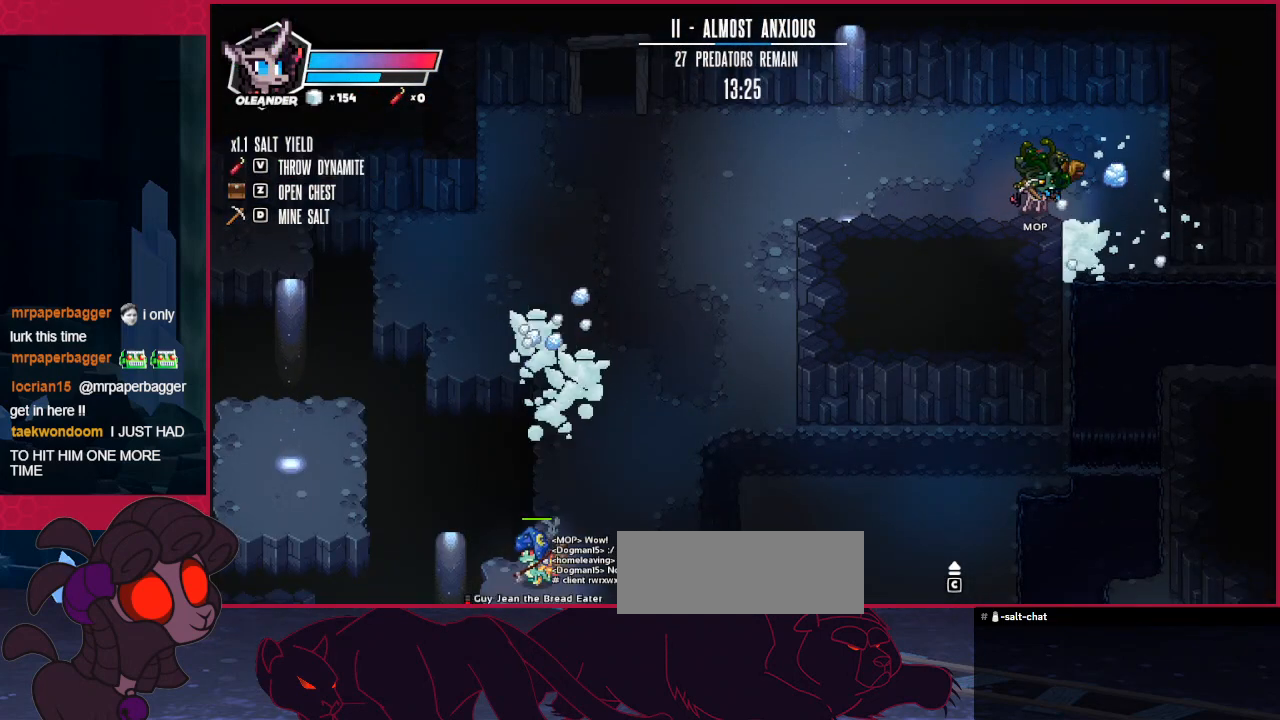
{"keys": ["left"], "events": []}
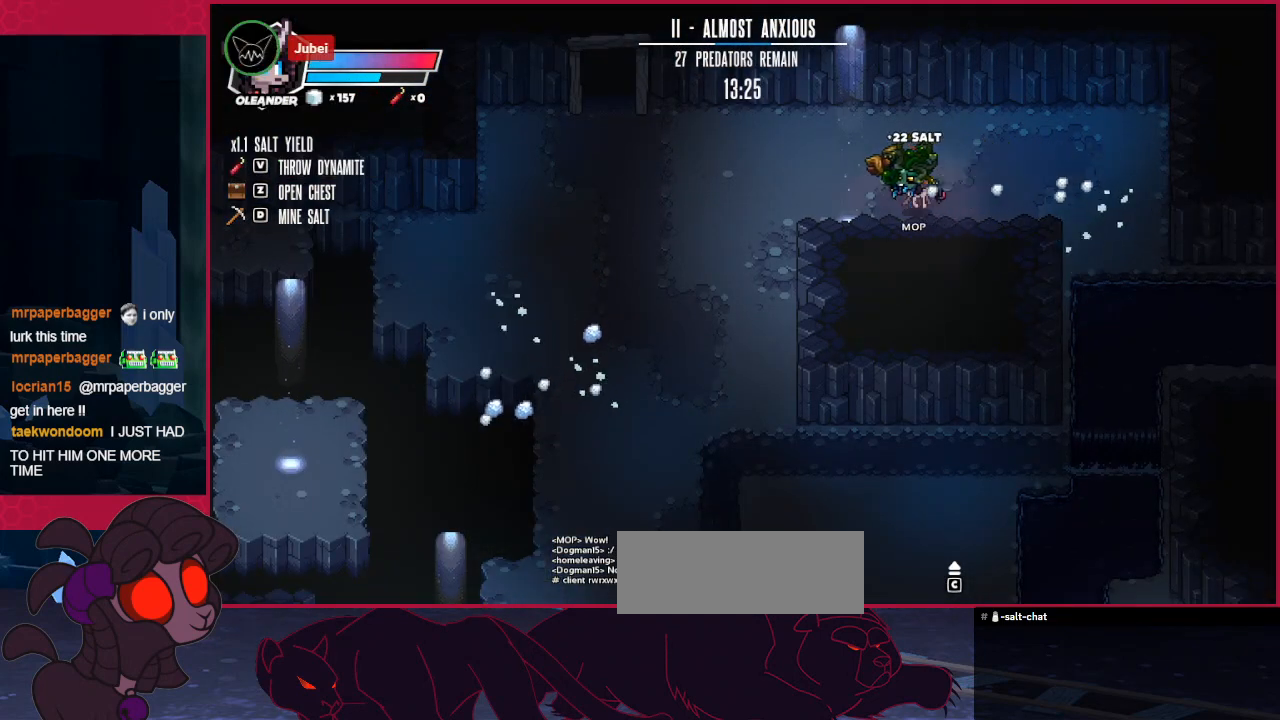
{"keys": ["left"], "events": []}
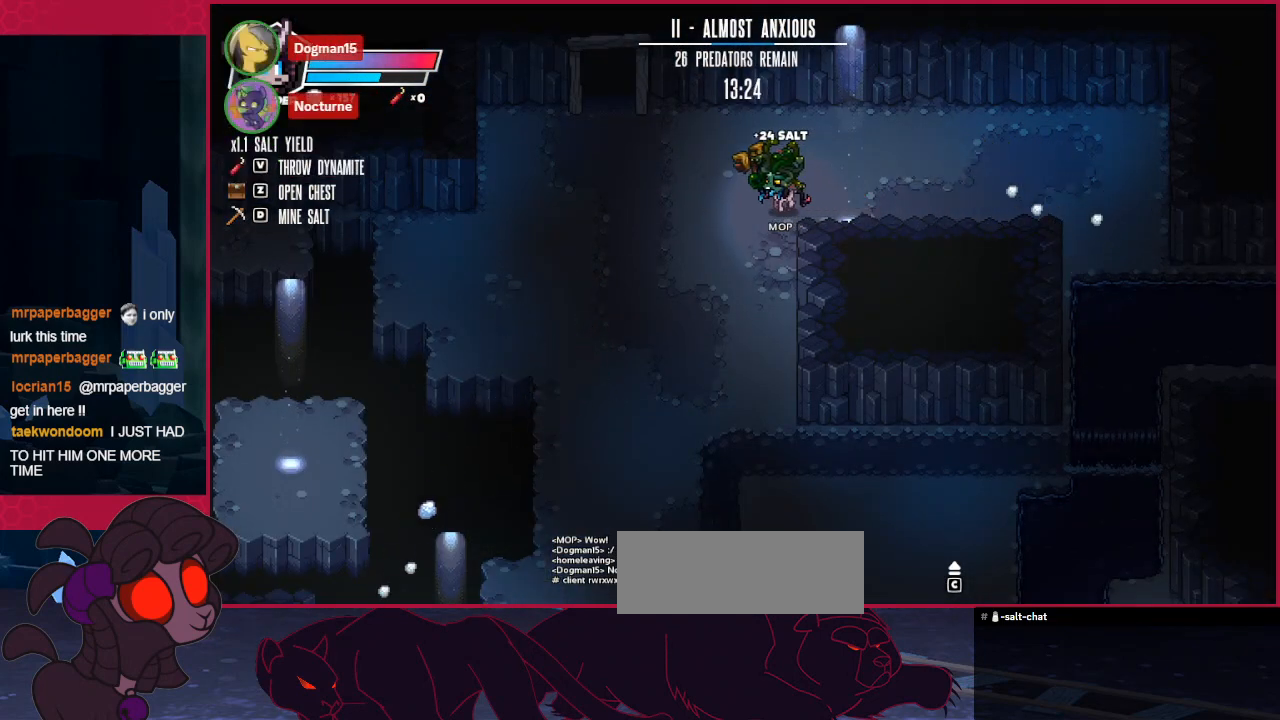
{"keys": ["left", "up"], "events": [[34, "up", "down"]]}
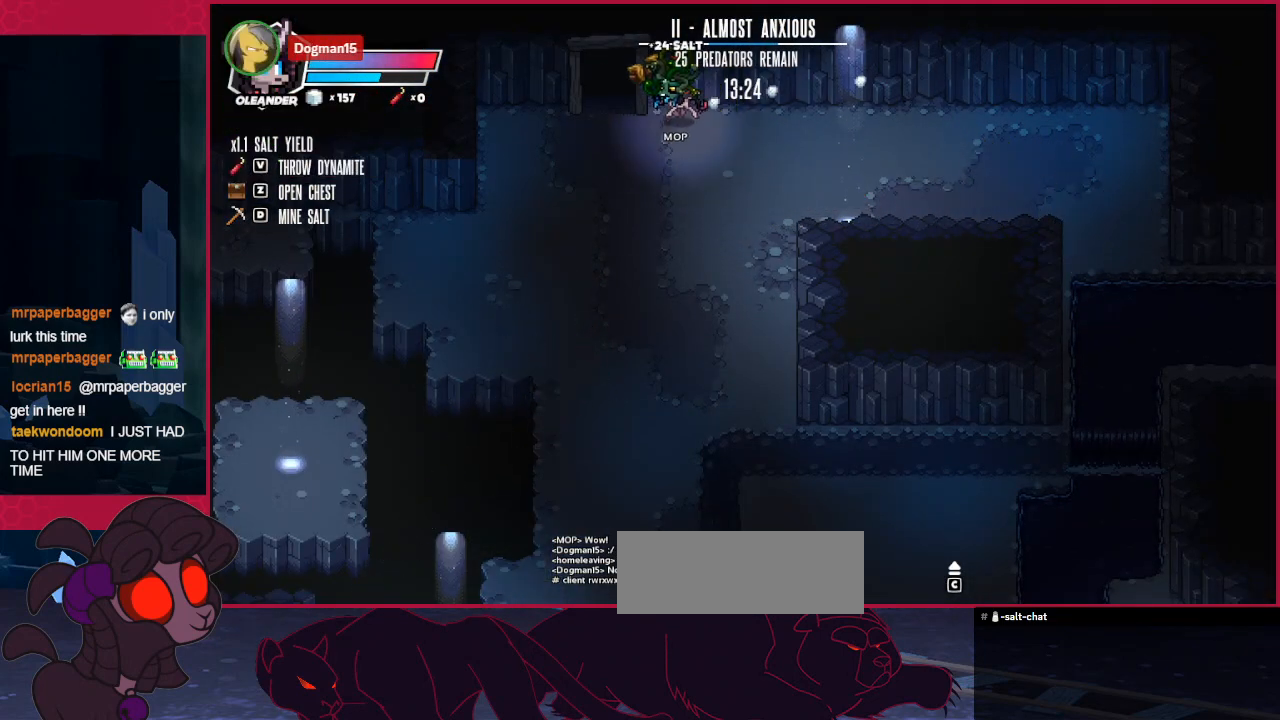
{"keys": ["up"], "events": [[379, "left", "up"]]}
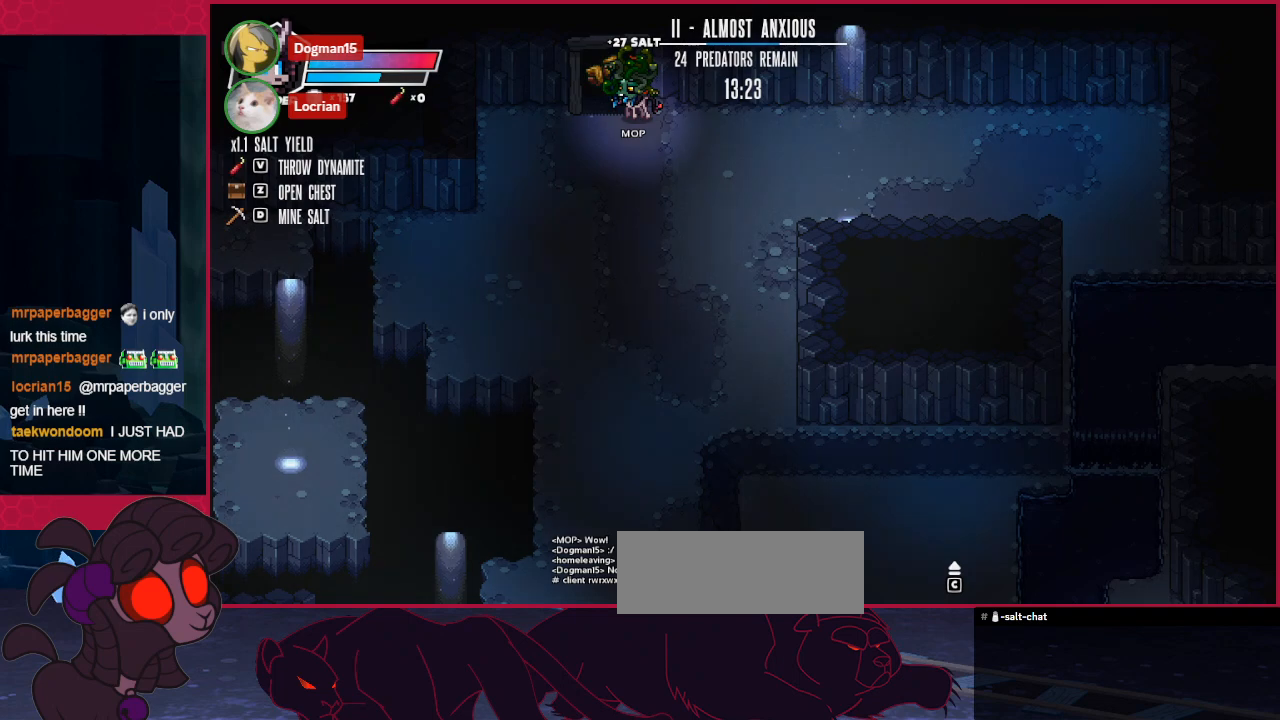
{"keys": ["right", "up"], "events": [[241, "right", "down"]]}
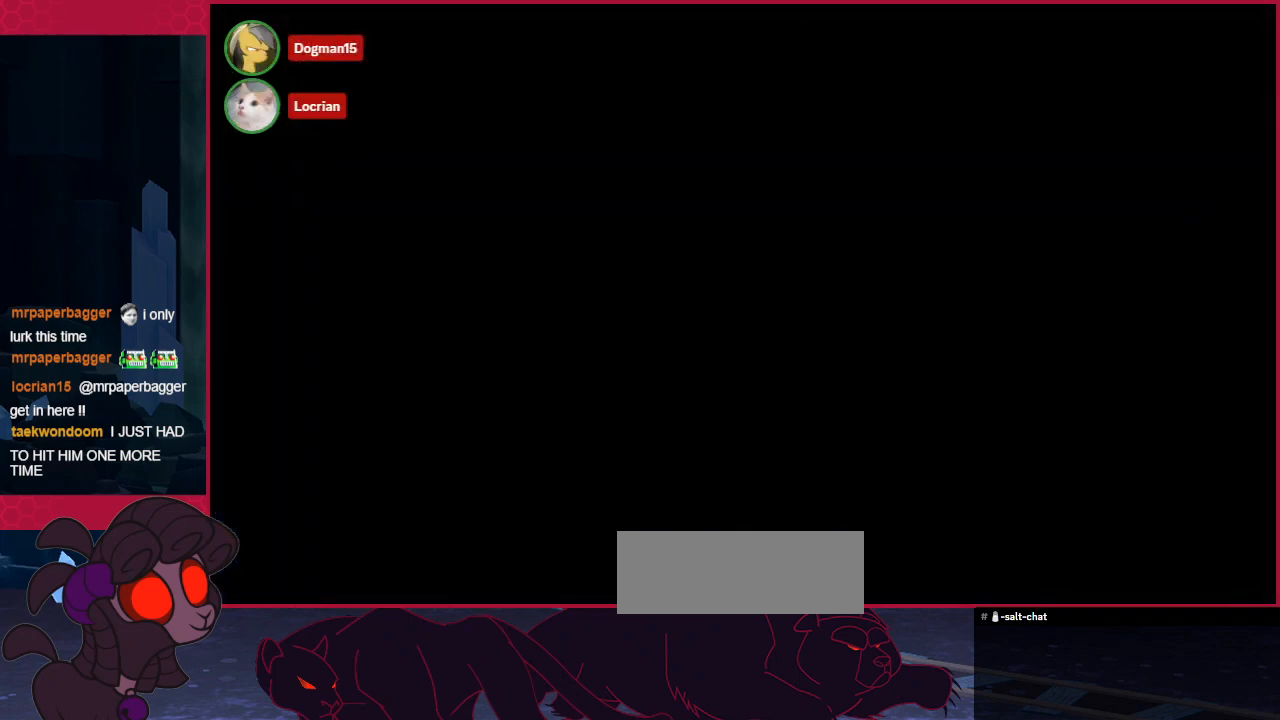
{"keys": ["right", "up"], "events": []}
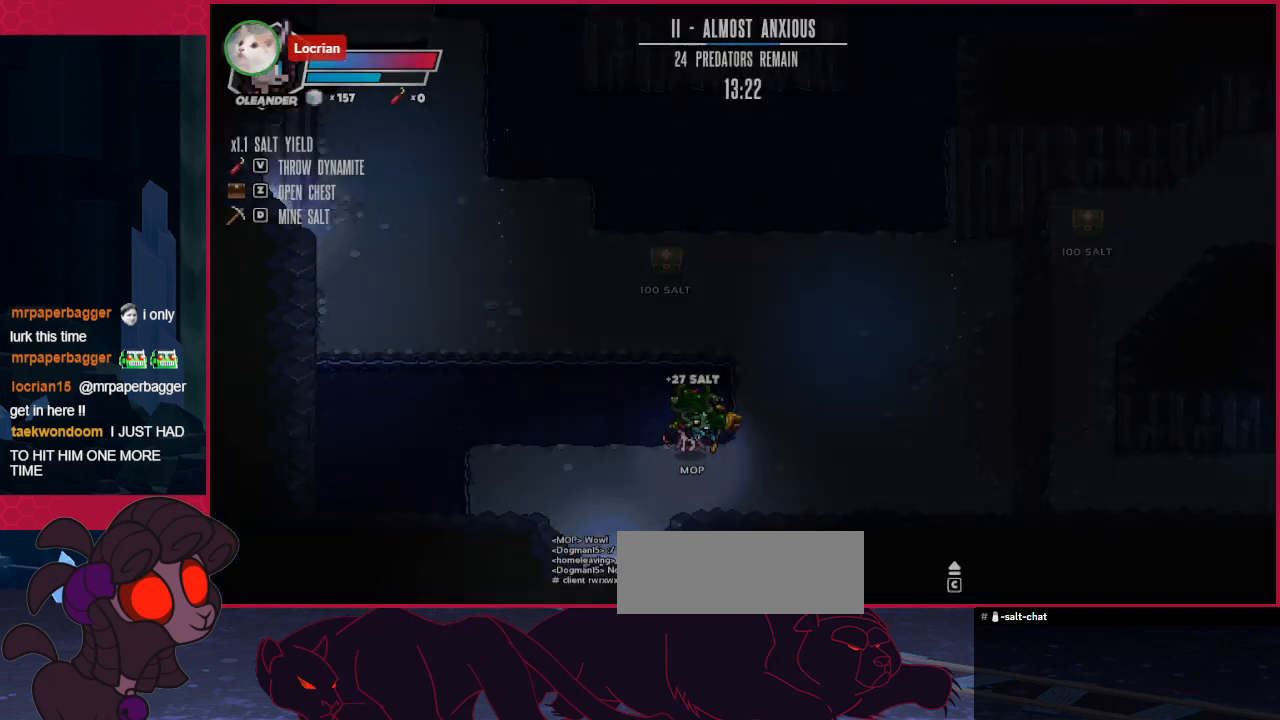
{"keys": ["left", "up"], "events": [[344, "right", "up"], [378, "left", "down"]]}
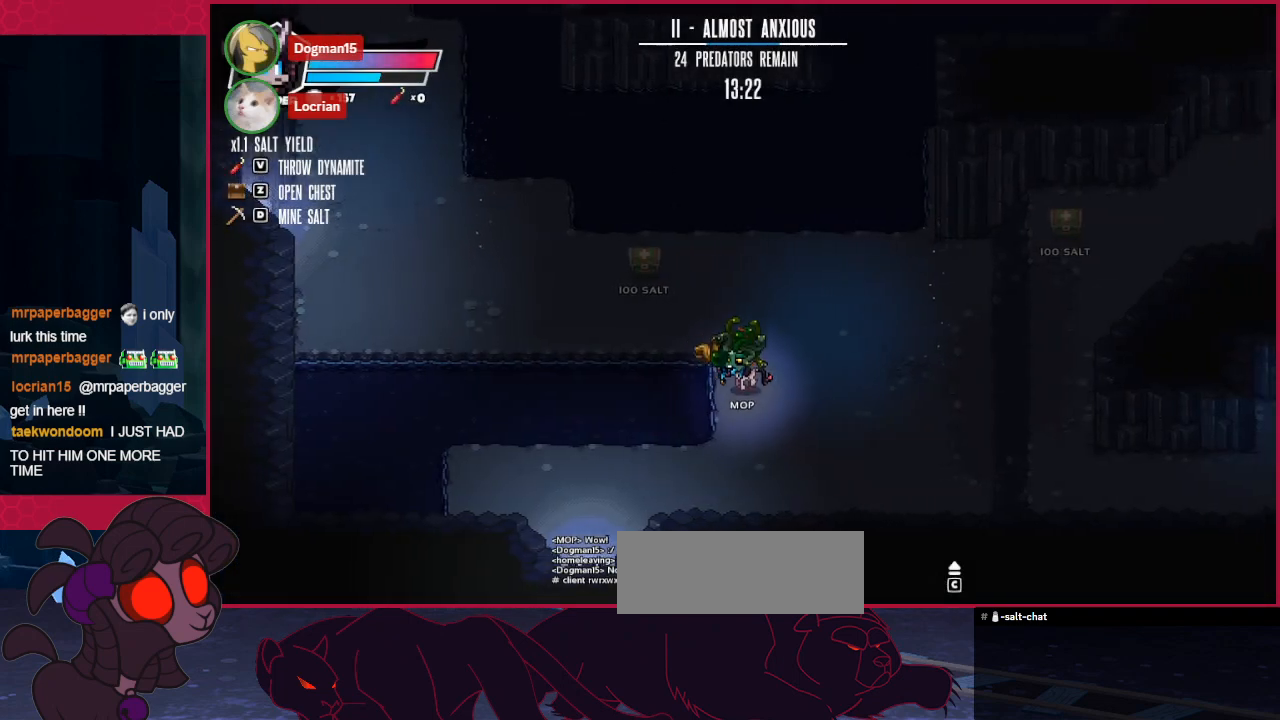
{"keys": ["left"], "events": [[379, "up", "up"]]}
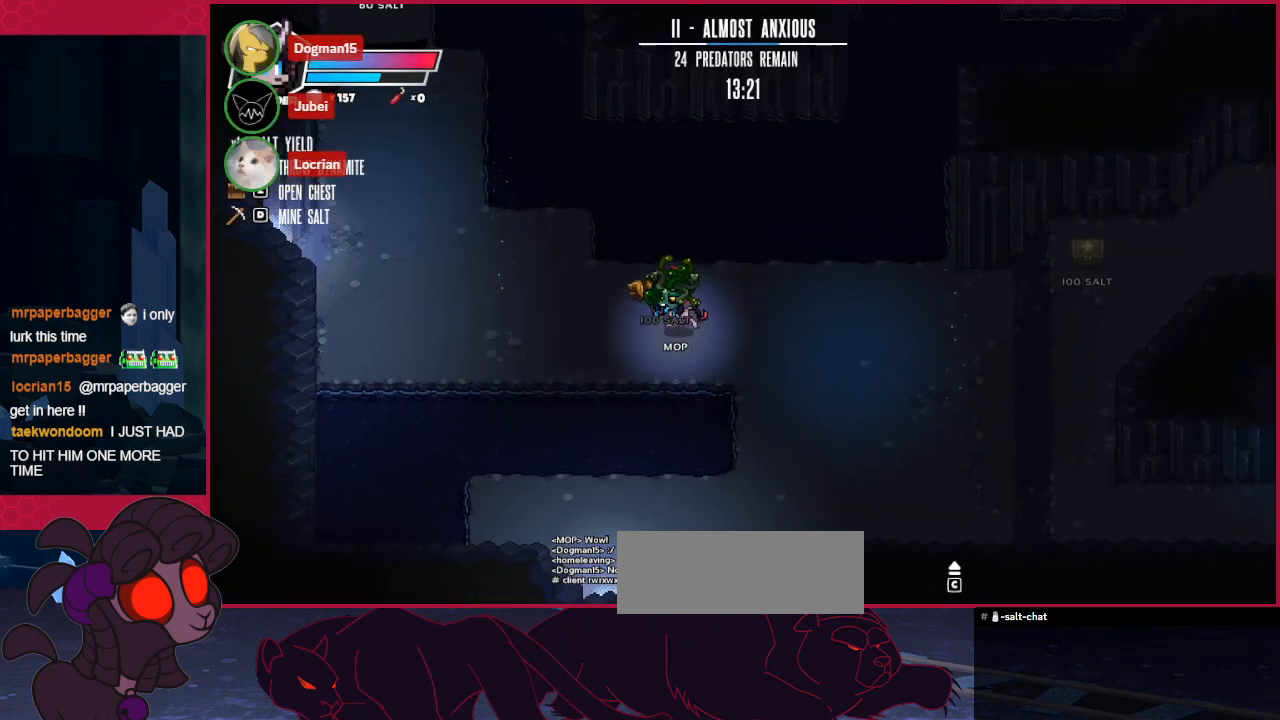
{"keys": ["left"], "events": []}
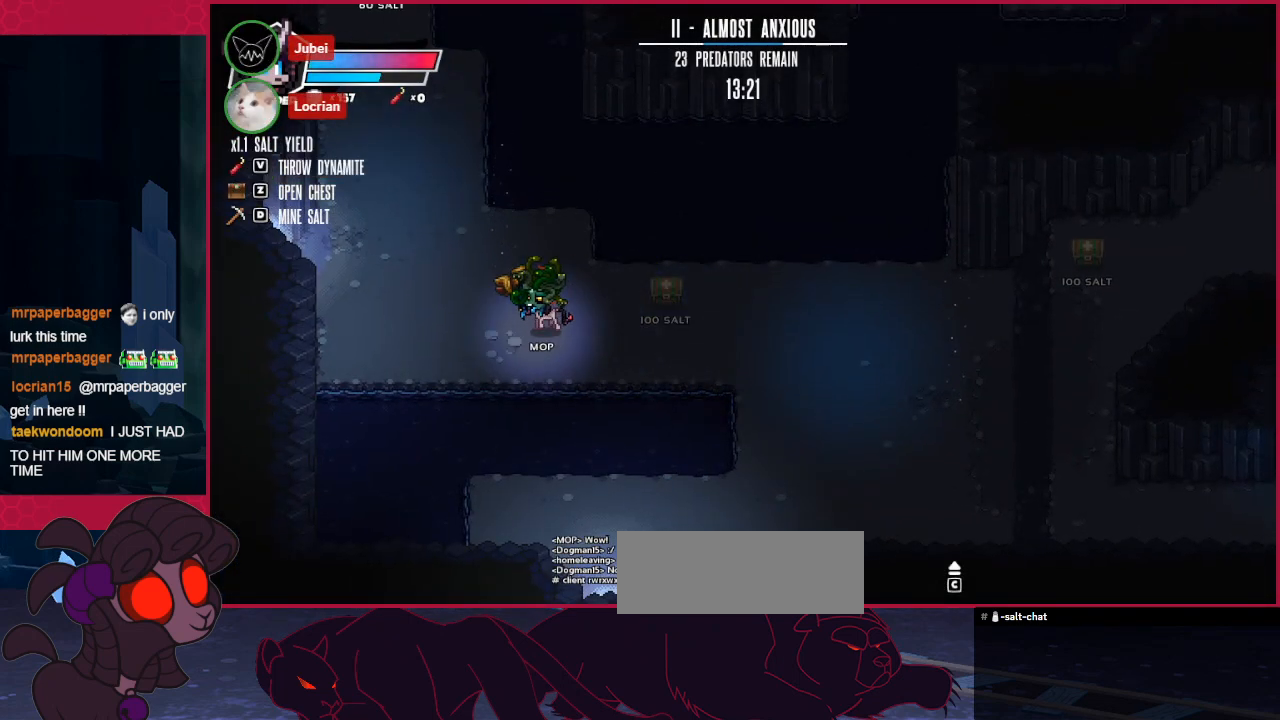
{"keys": ["left", "up"], "events": [[34, "up", "down"]]}
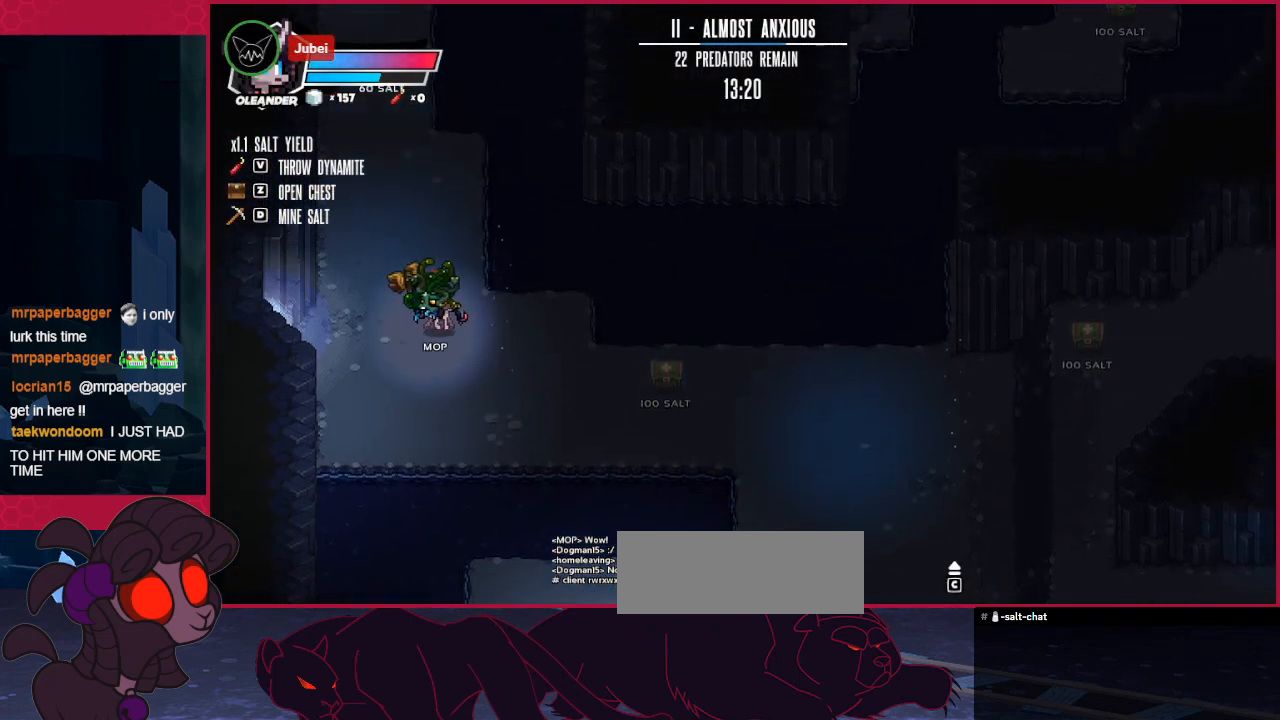
{"keys": ["up"], "events": [[206, "left", "up"]]}
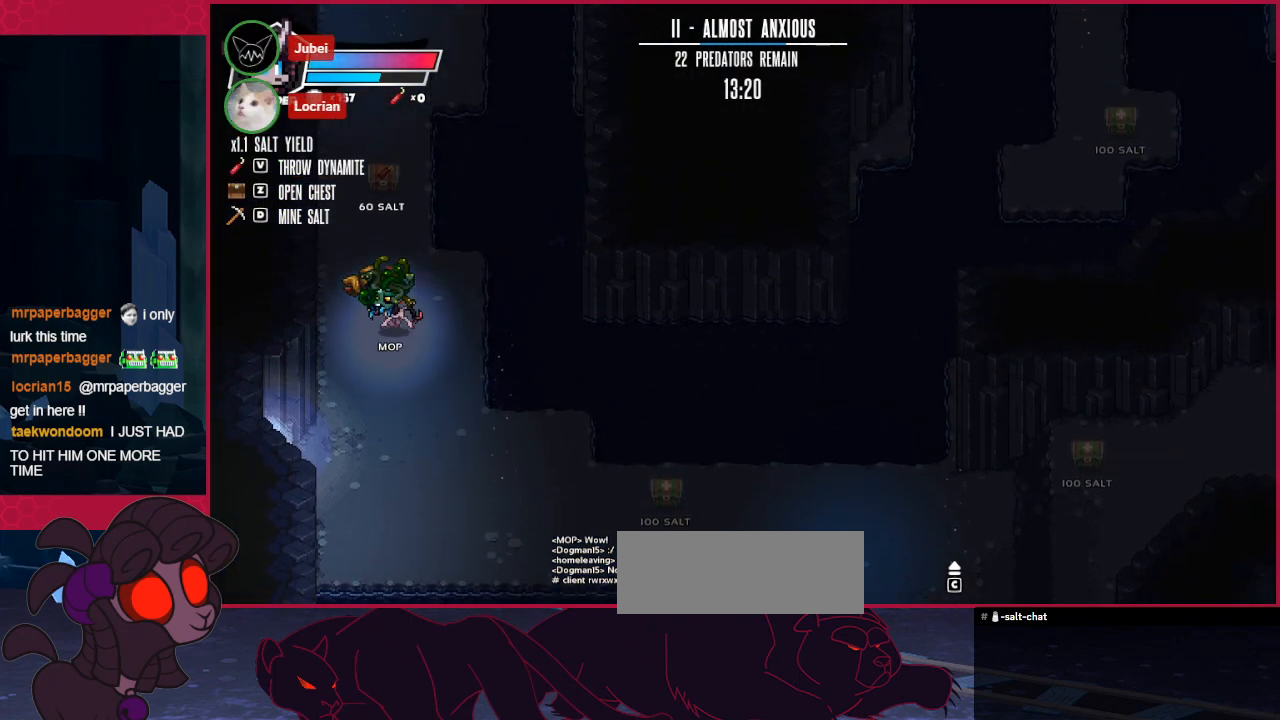
{"keys": ["a"], "events": [[34, "left", "down"], [172, "left", "up"], [310, "right", "down"], [379, "right", "up"], [379, "up", "up"], [413, "a", "down"]]}
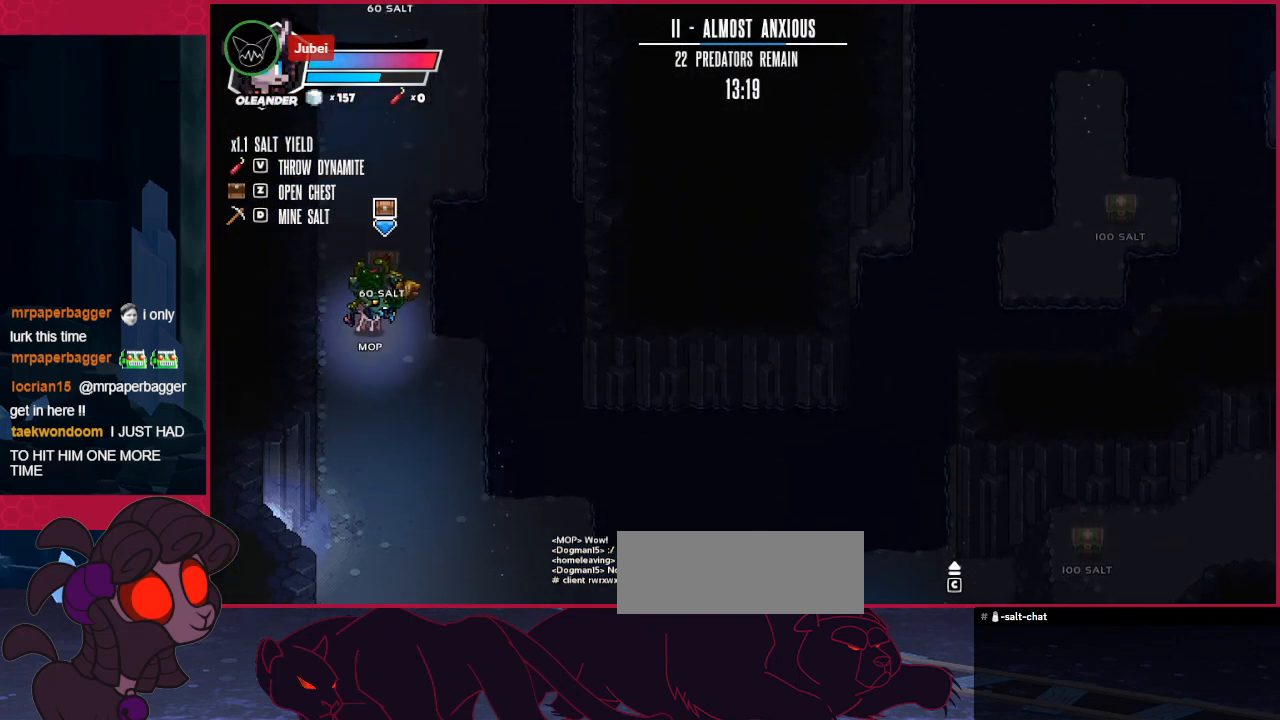
{"keys": ["down", "left"], "events": [[34, "a", "up"], [34, "down", "down"], [241, "left", "down"]]}
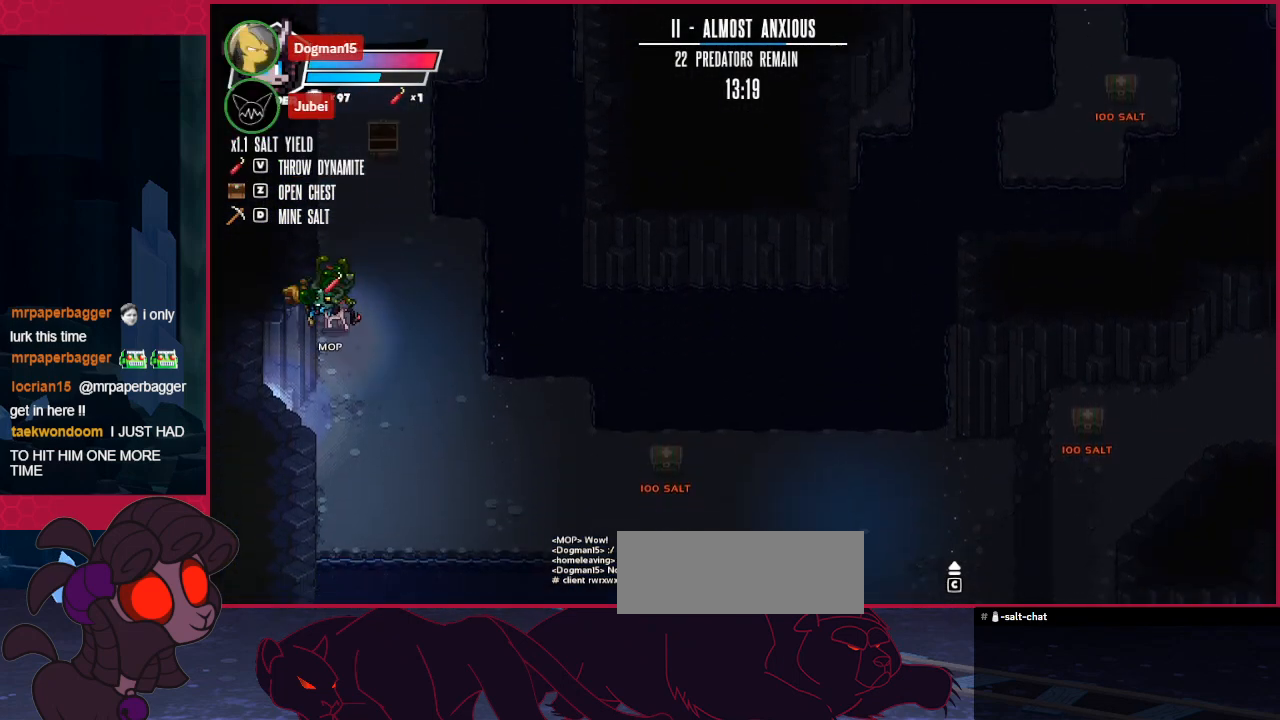
{"keys": ["down", "left"], "events": []}
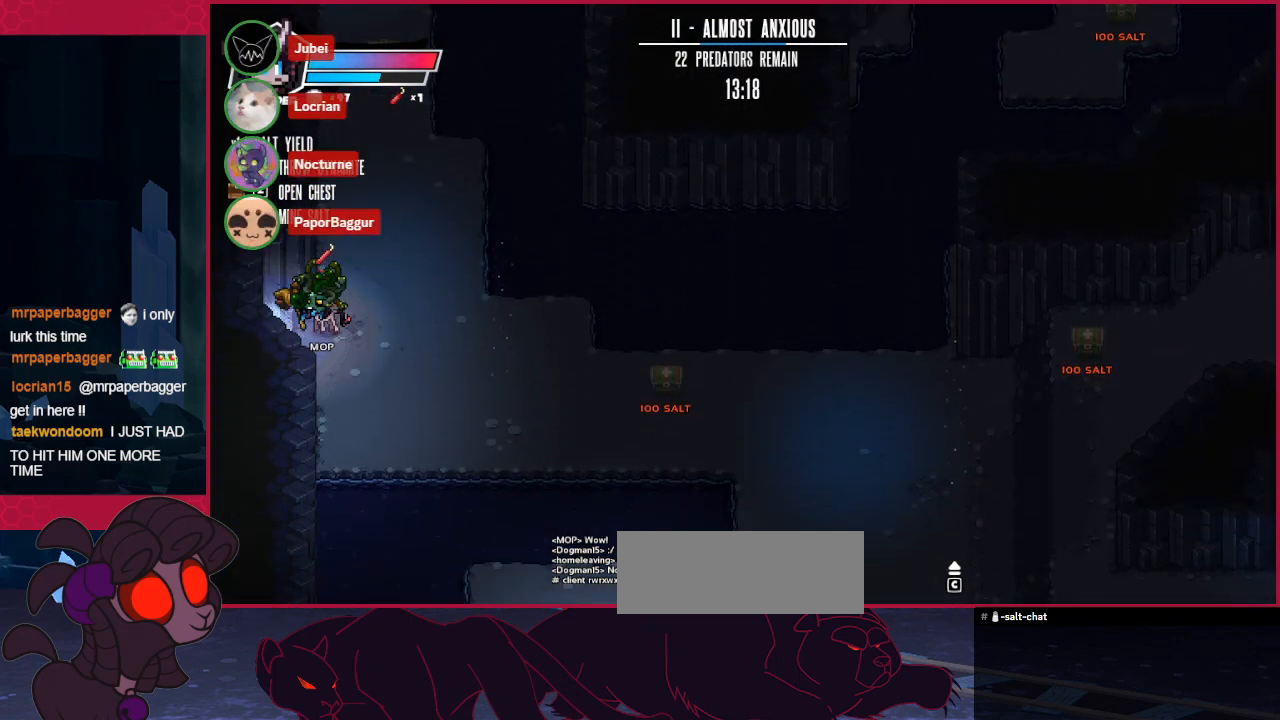
{"keys": [], "events": [[345, "down", "up"], [379, "left", "up"]]}
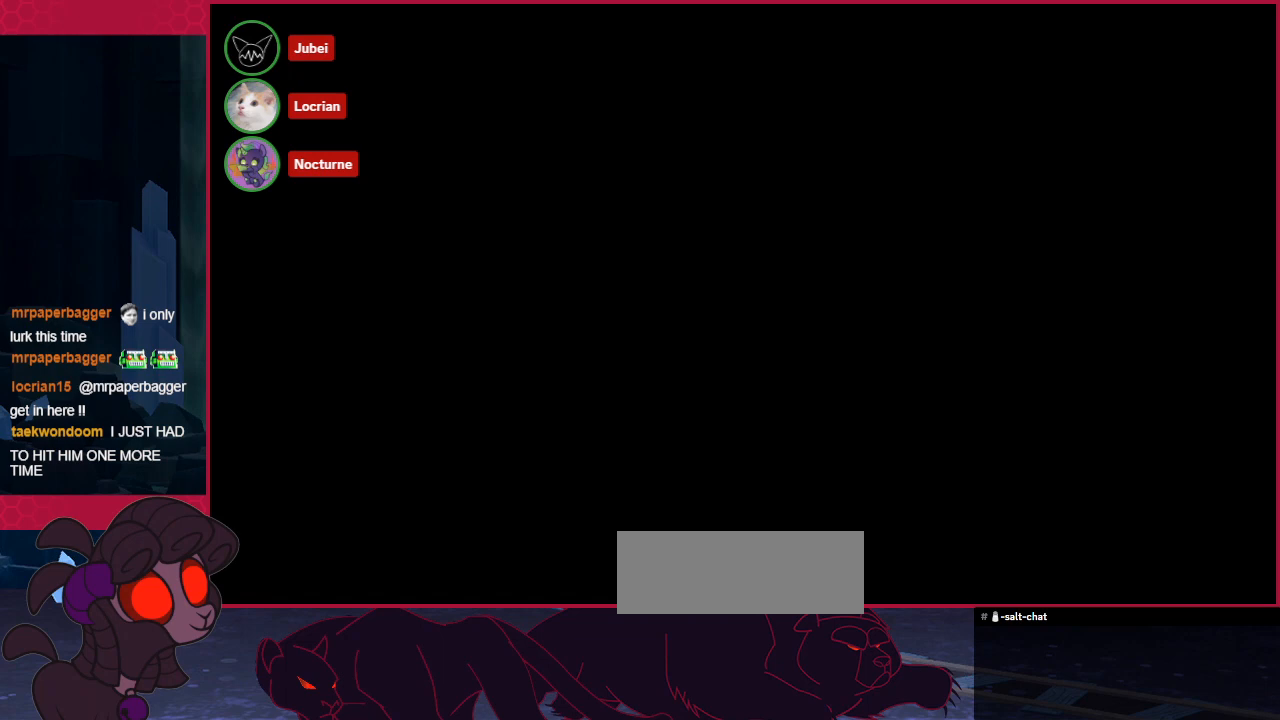
{"keys": ["left"], "events": [[137, "left", "down"]]}
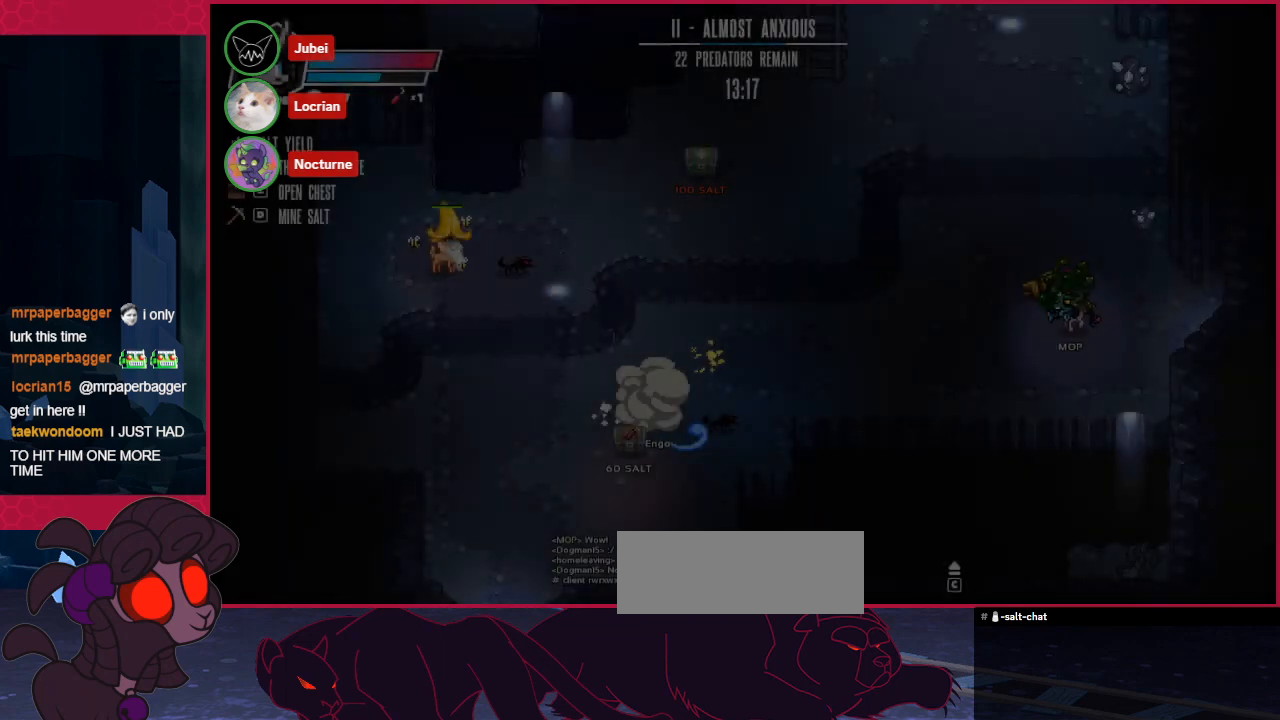
{"keys": ["up"], "events": [[379, "left", "up"], [448, "up", "down"]]}
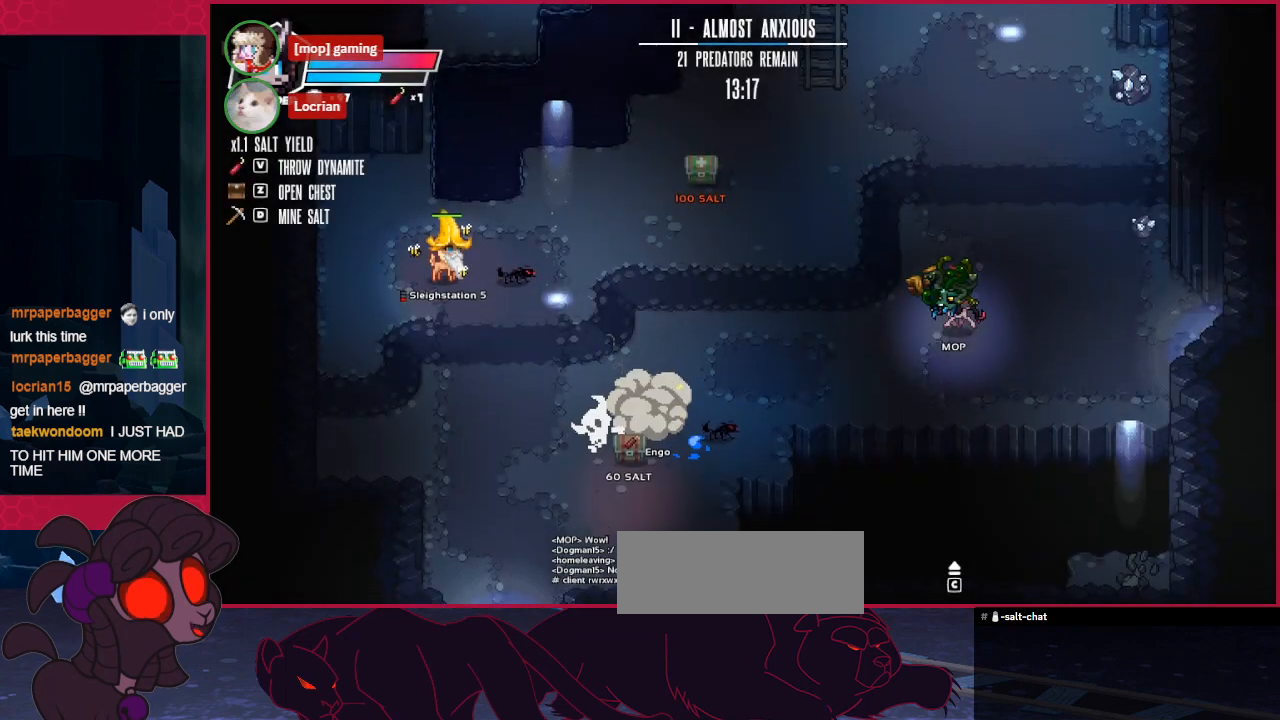
{"keys": ["right"], "events": [[103, "right", "down"], [379, "up", "up"]]}
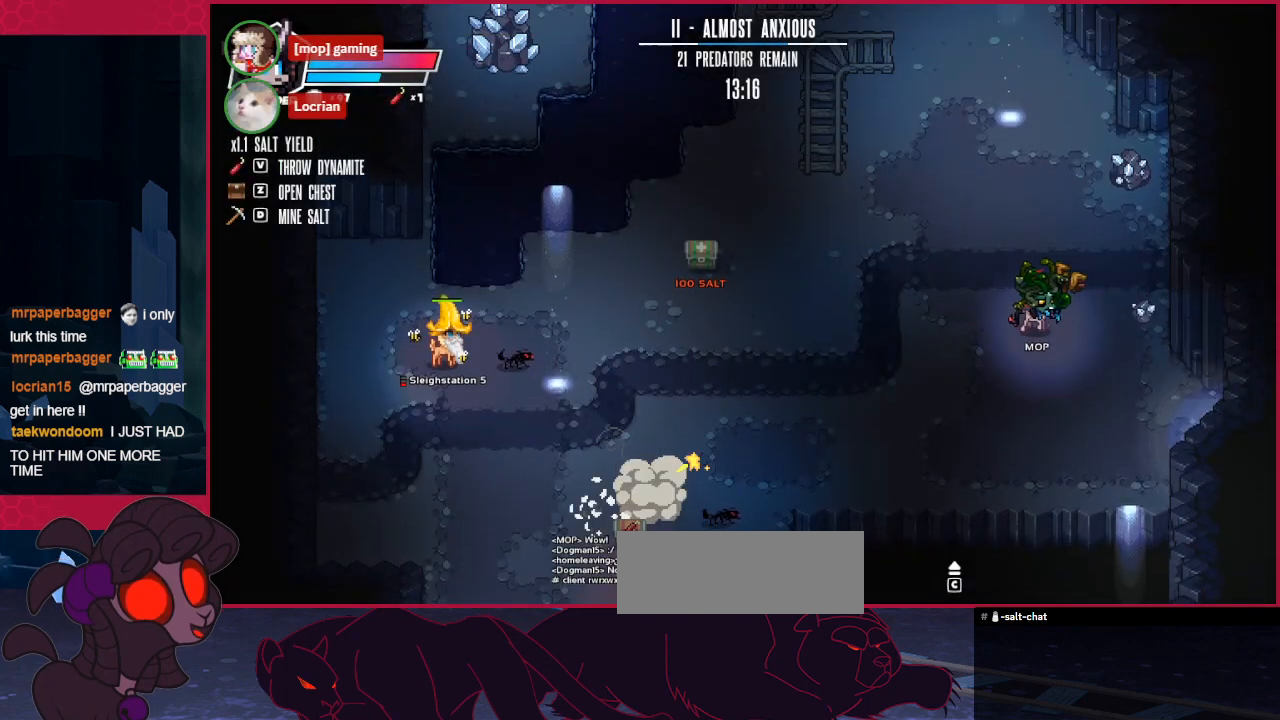
{"keys": ["right", "up"], "events": [[104, "right", "up"], [379, "right", "down"], [414, "up", "down"]]}
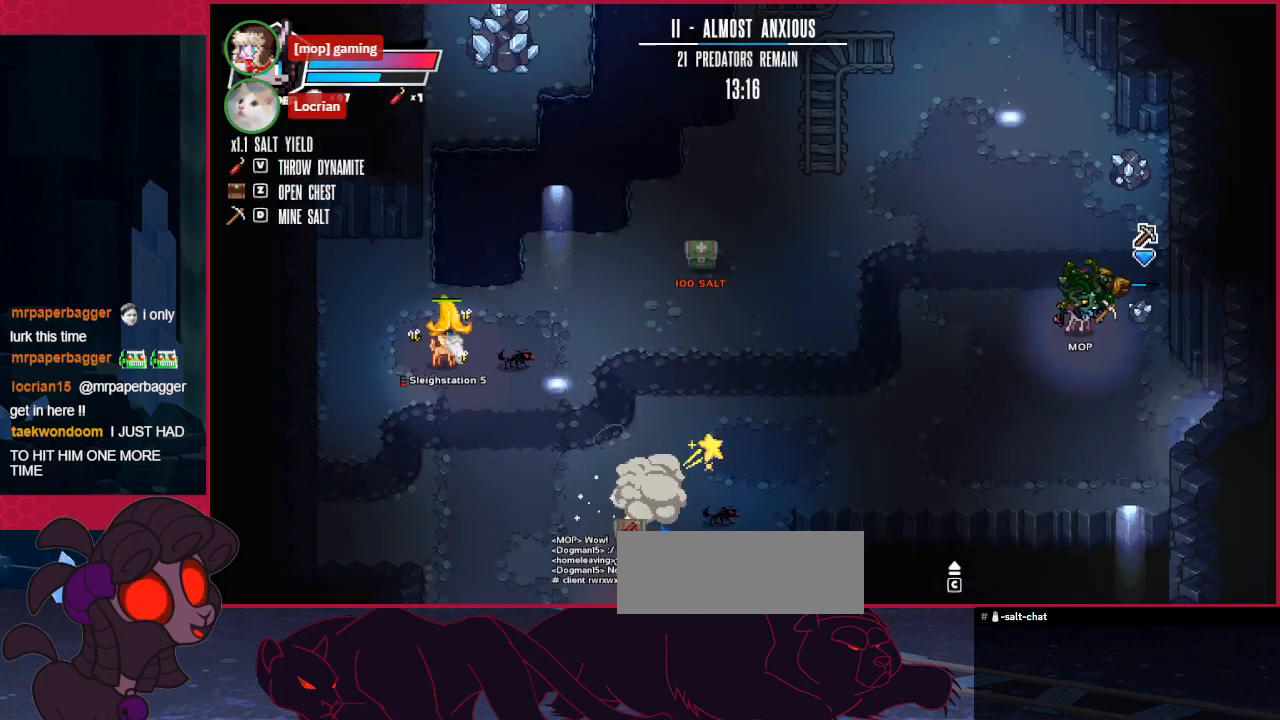
{"keys": ["left", "up"], "events": [[69, "right", "up"], [448, "left", "down"]]}
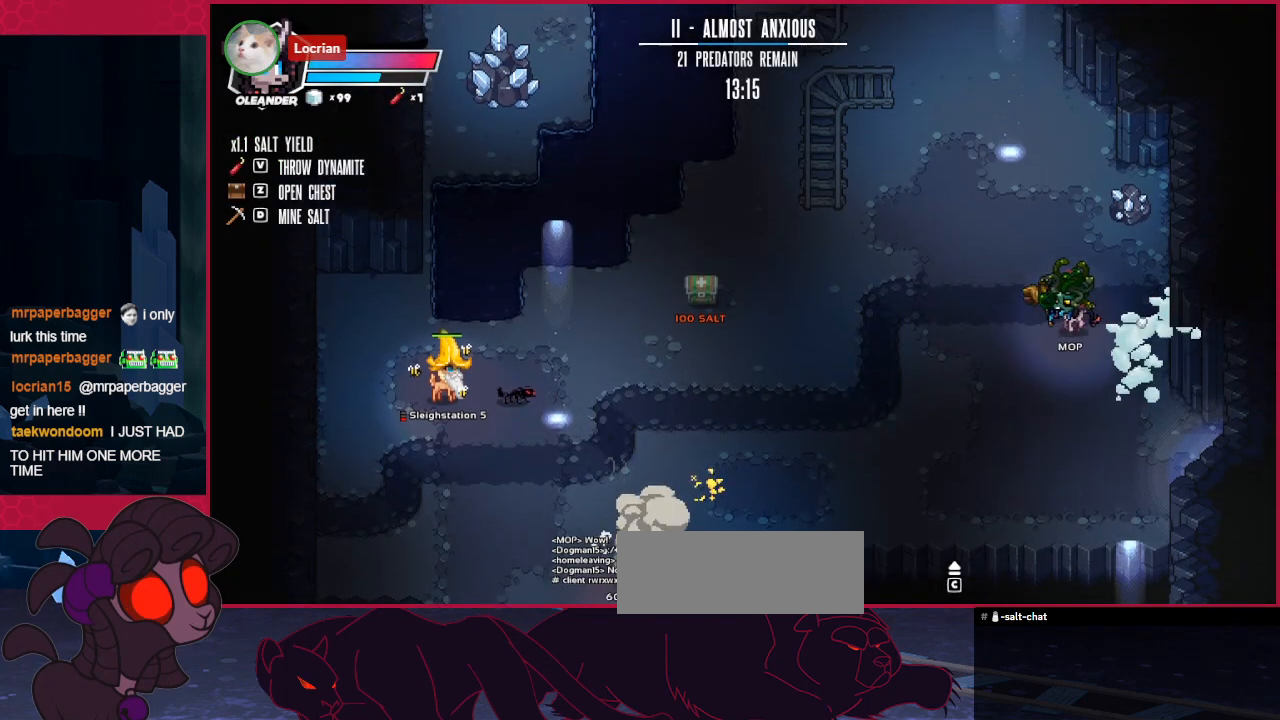
{"keys": ["right", "up"], "events": [[34, "left", "up"], [379, "right", "down"]]}
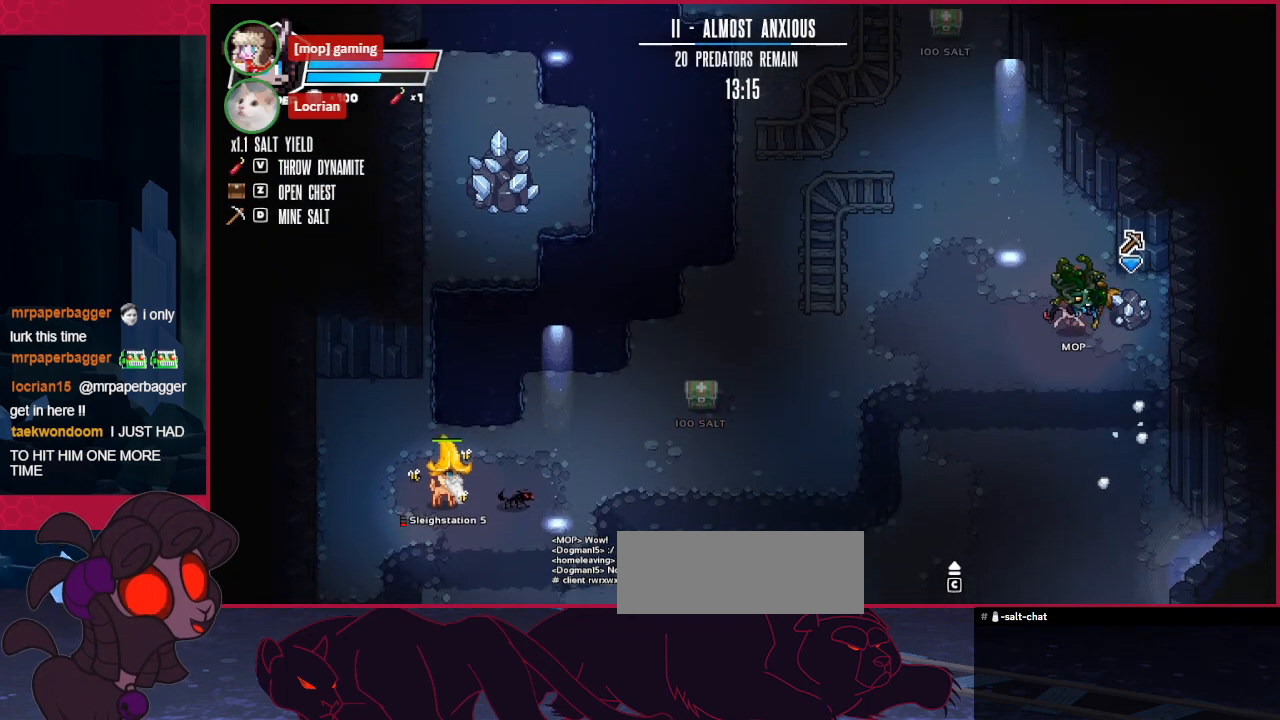
{"keys": ["down", "left"], "events": [[69, "right", "up"], [69, "up", "up"], [413, "down", "down"], [482, "left", "down"]]}
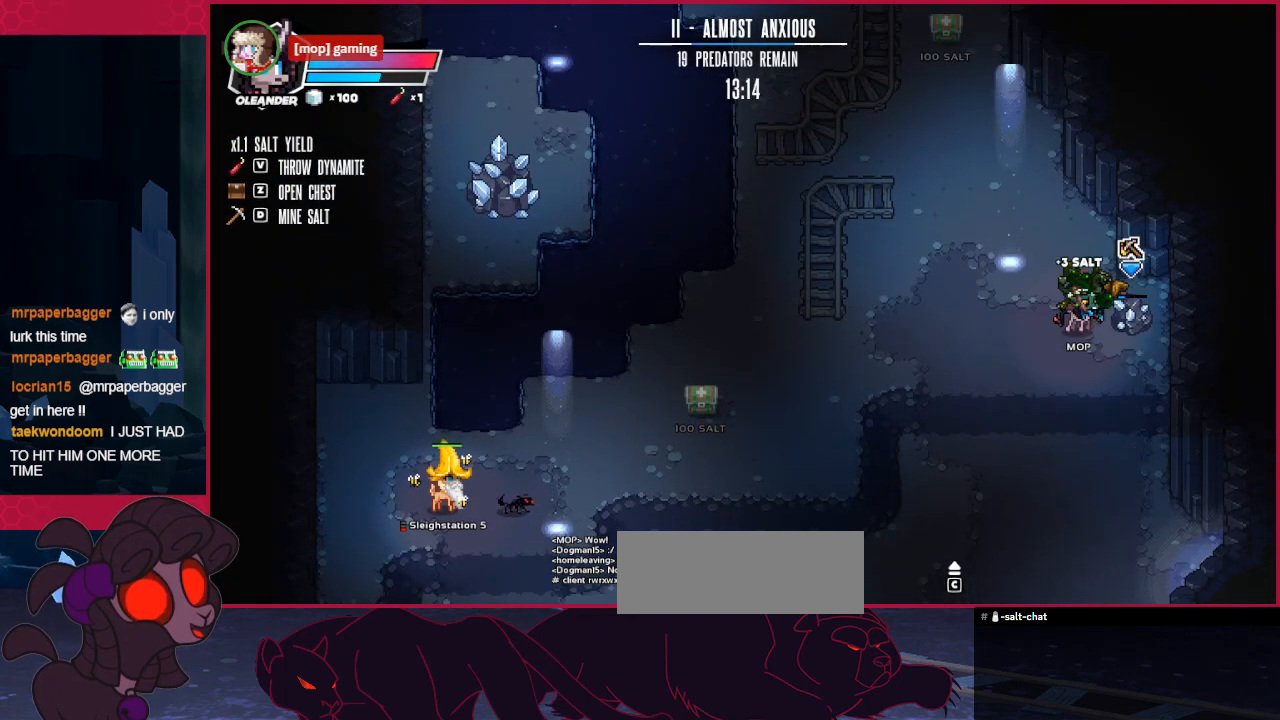
{"keys": ["left", "up"], "events": [[379, "down", "up"], [482, "up", "down"]]}
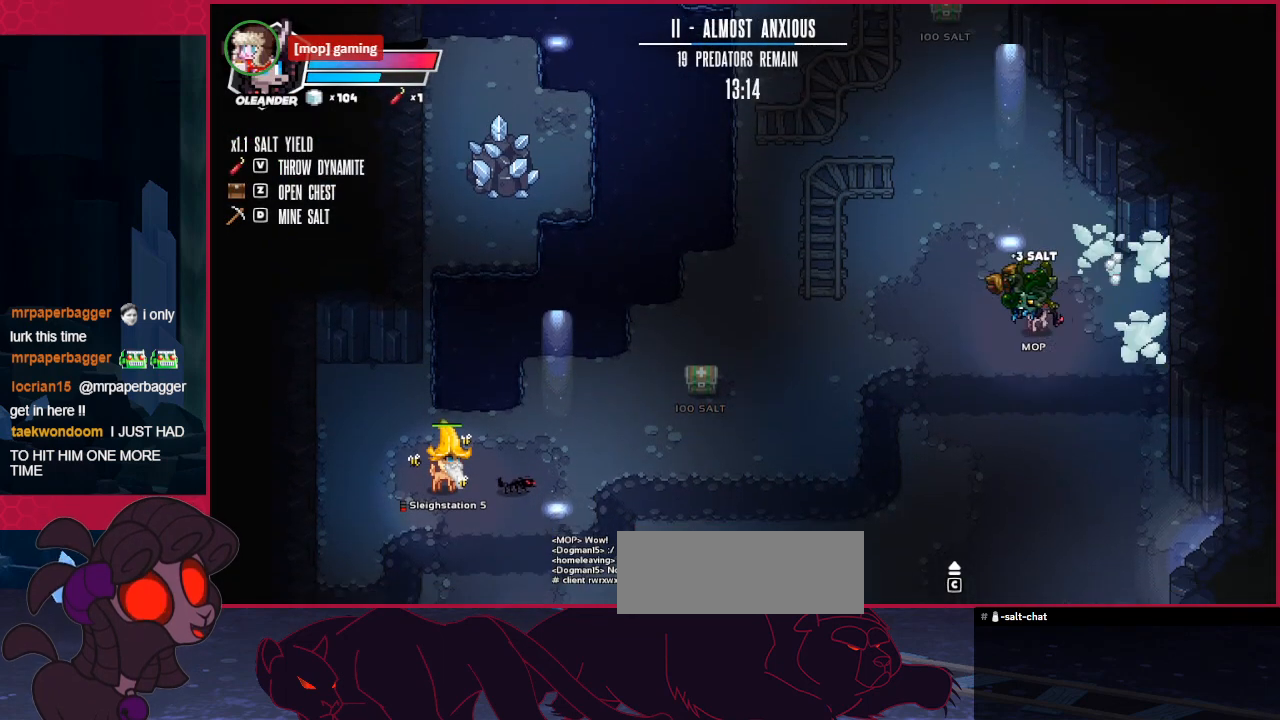
{"keys": ["left", "up"], "events": []}
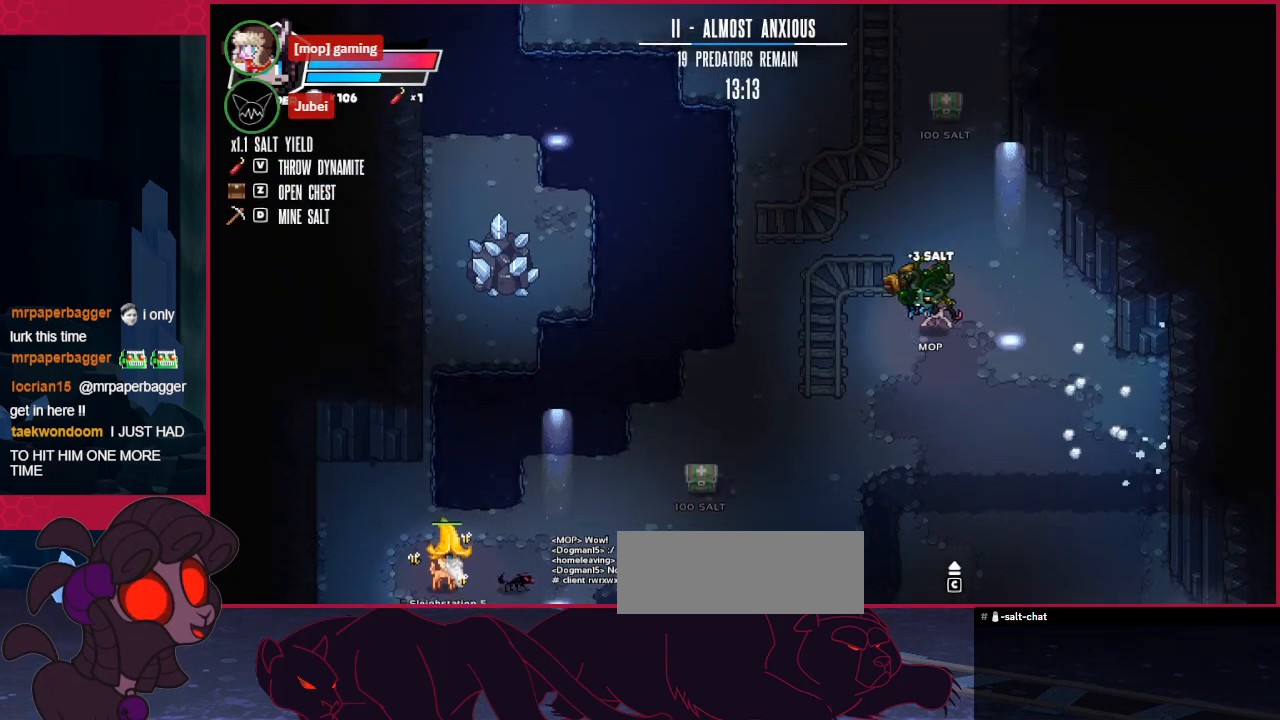
{"keys": ["left", "up"], "events": []}
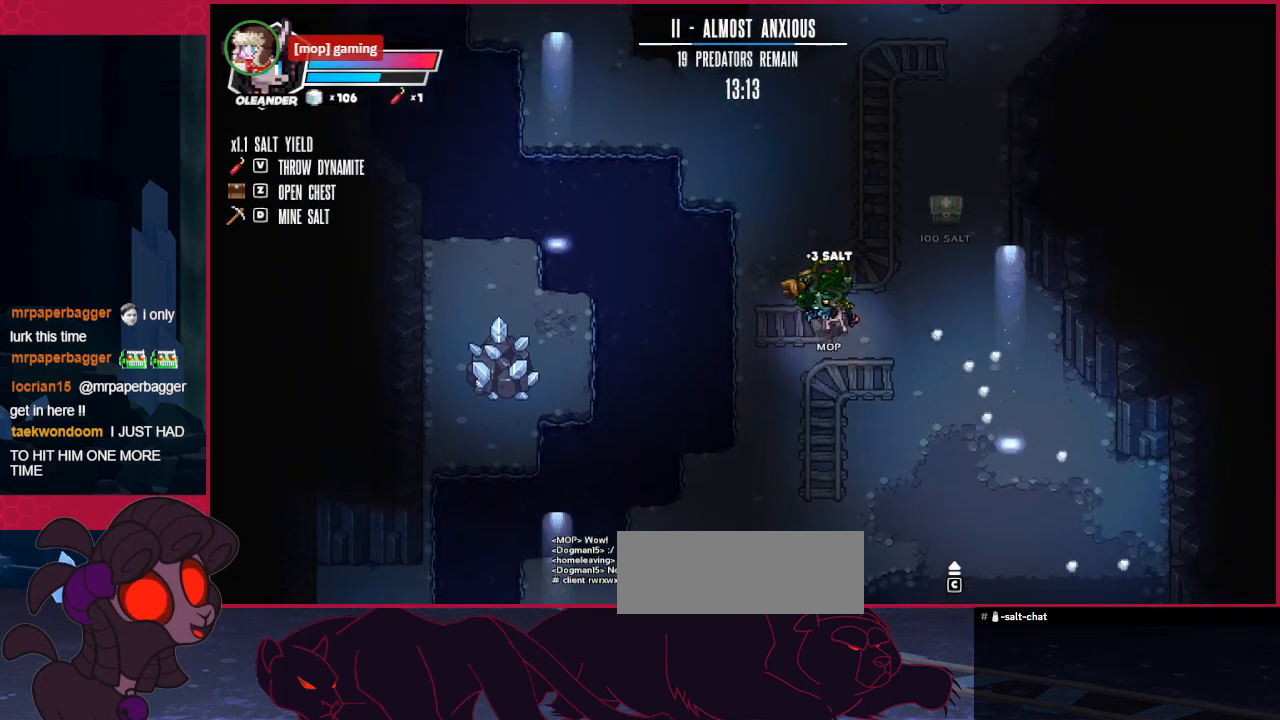
{"keys": ["left", "up"], "events": []}